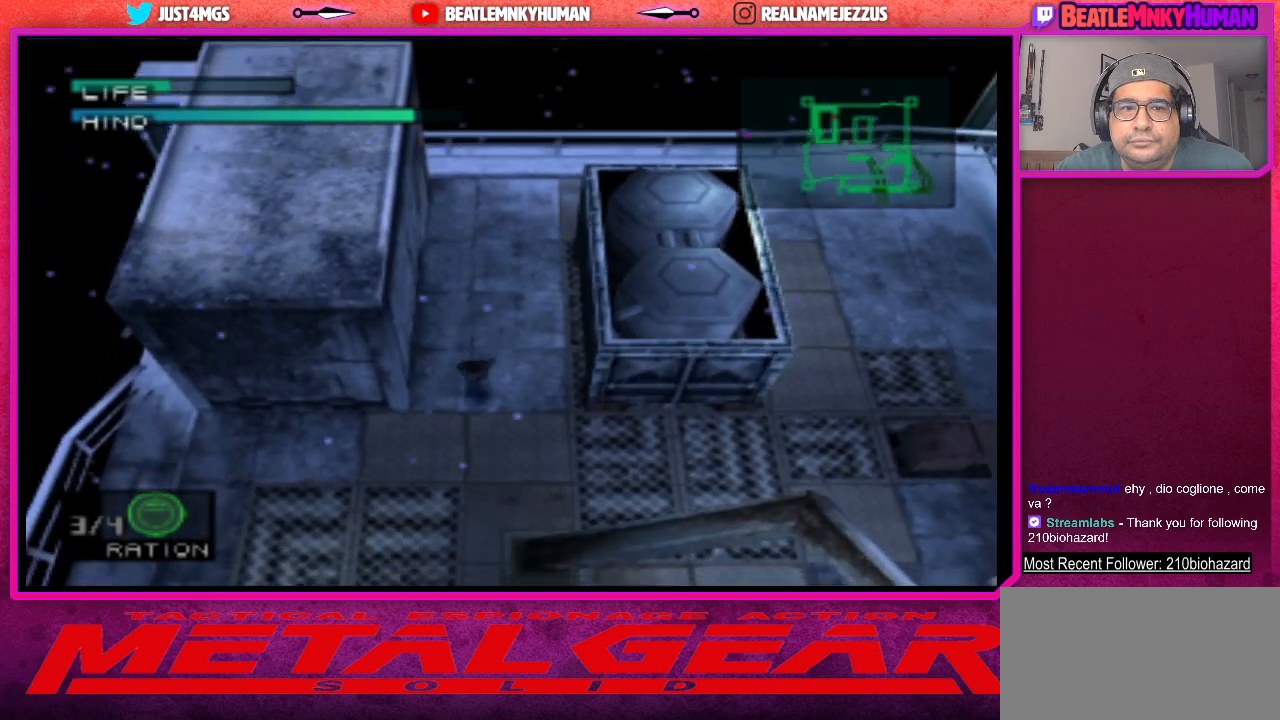
Gameplay with a controller (arcade stick); each line is a JSON object with the inputs held at the frame after it. "events" lists button and stick changes between this image and that frame as [ms after this image, input, new state], when the widget could be followed in between. Not read: L3 R3.
{"buttons": [], "left_stick": "center", "events": [[350, "R1", "down"], [450, "R1", "up"]]}
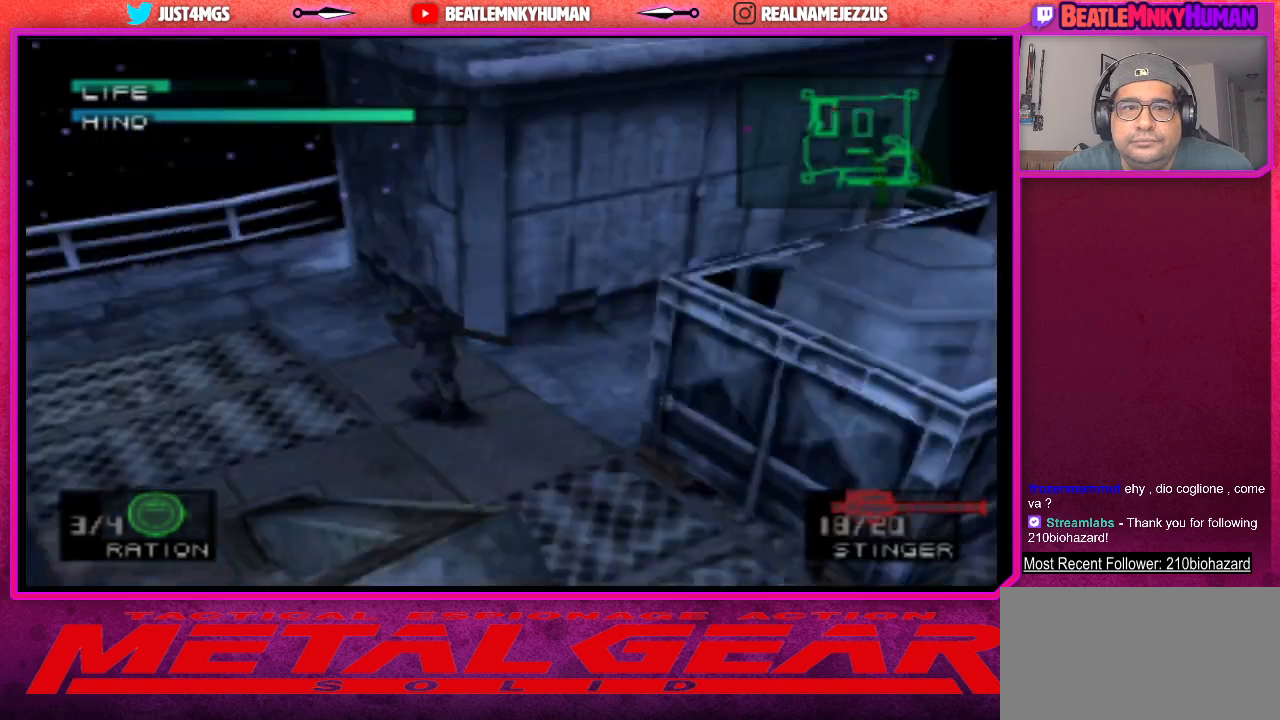
{"buttons": [], "left_stick": "center", "events": []}
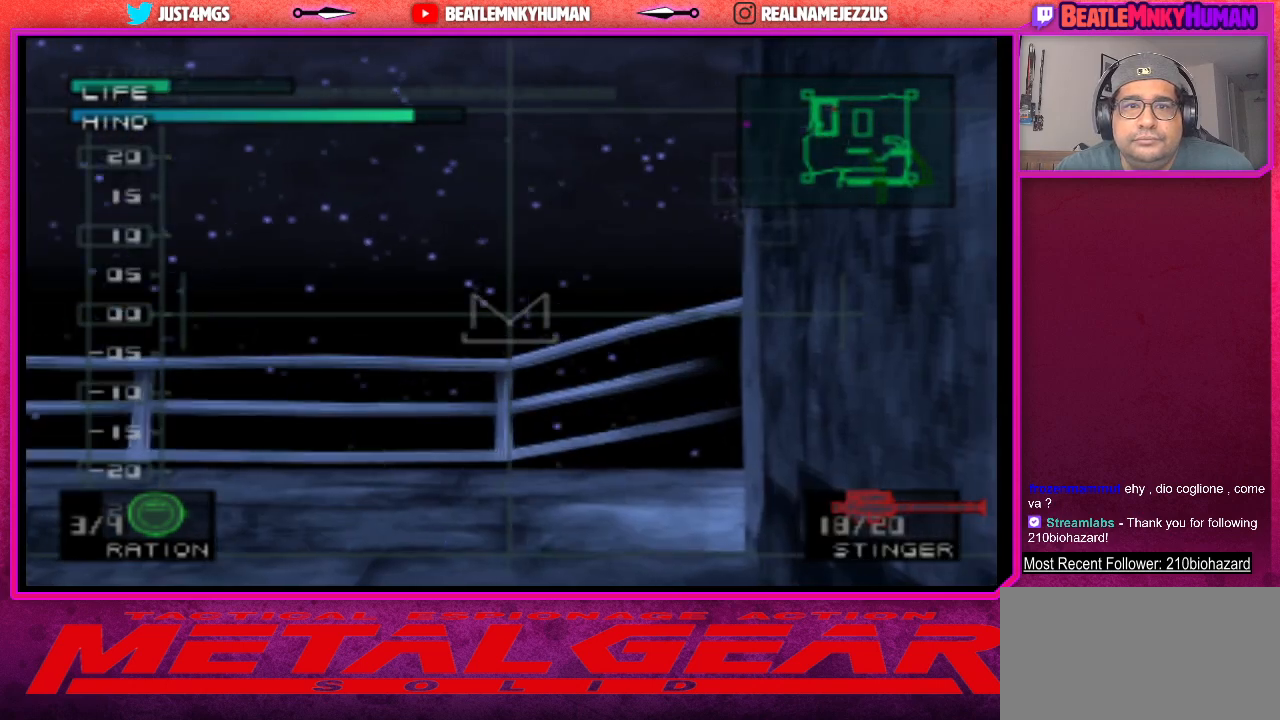
{"buttons": [], "left_stick": "center", "events": []}
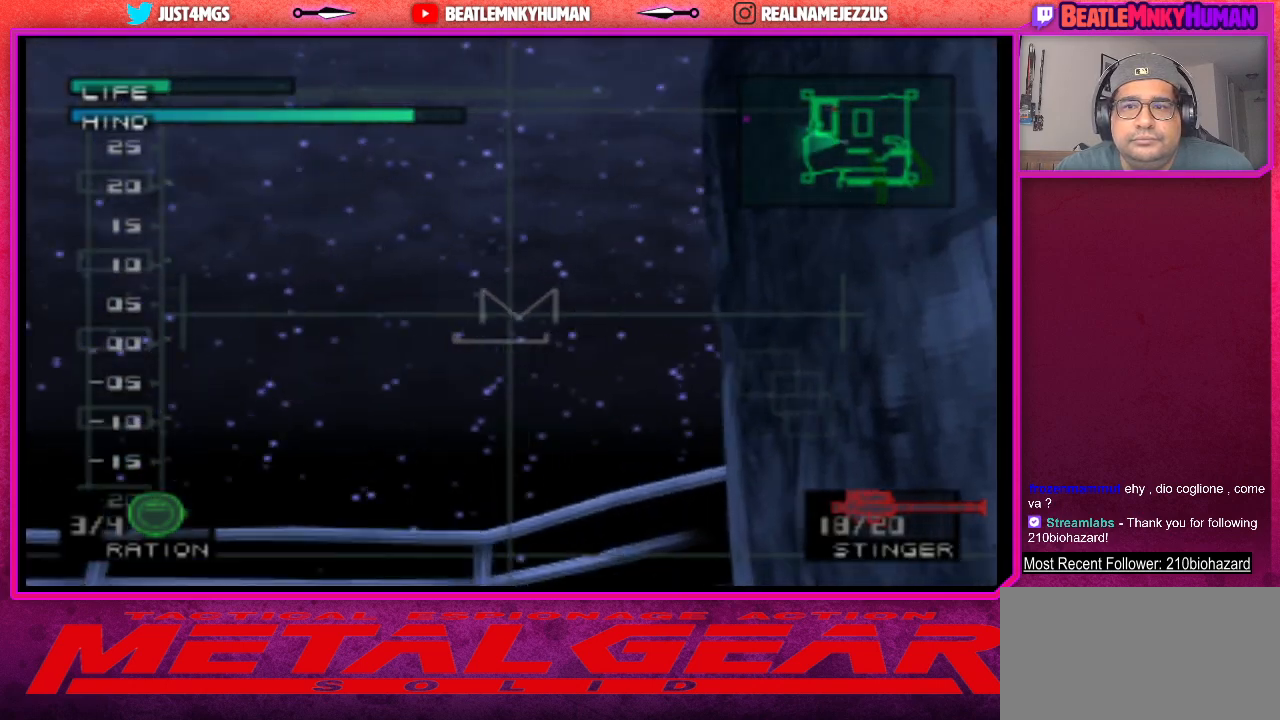
{"buttons": [], "left_stick": "center", "events": [[350, "R1", "down"], [467, "R1", "up"]]}
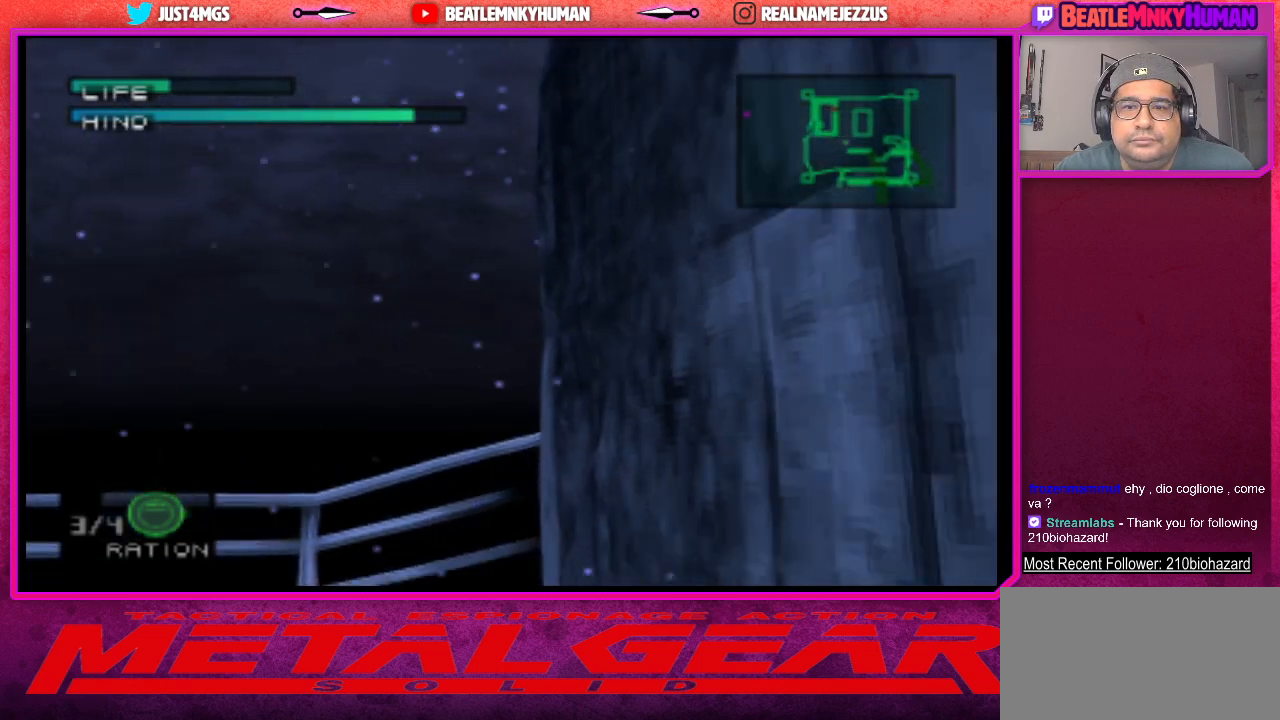
{"buttons": [], "left_stick": "center", "events": []}
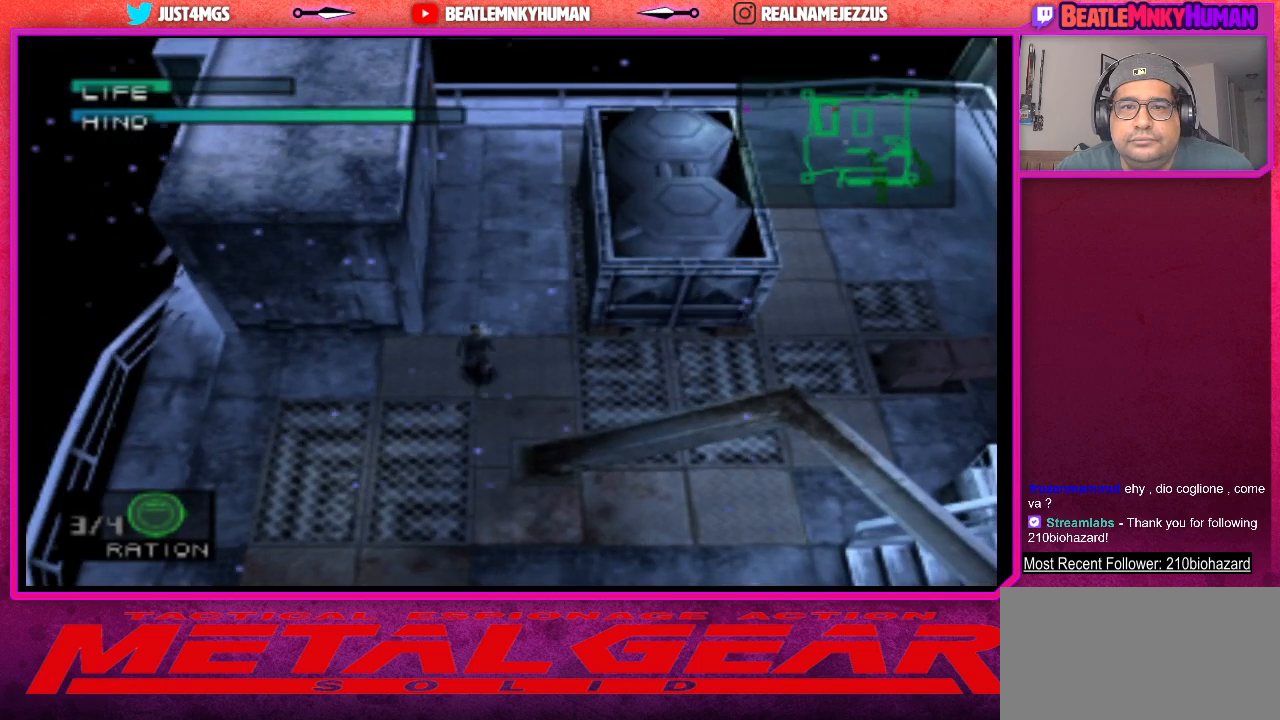
{"buttons": [], "left_stick": "center", "events": []}
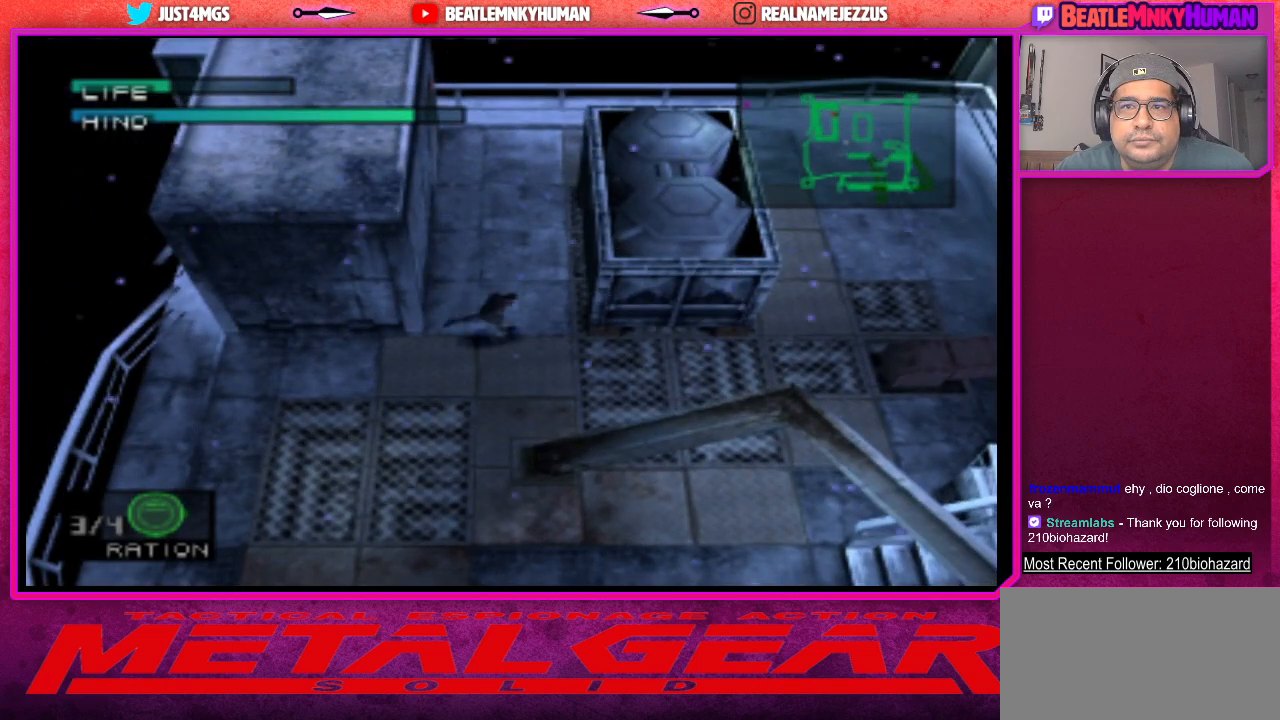
{"buttons": [], "left_stick": "center", "events": []}
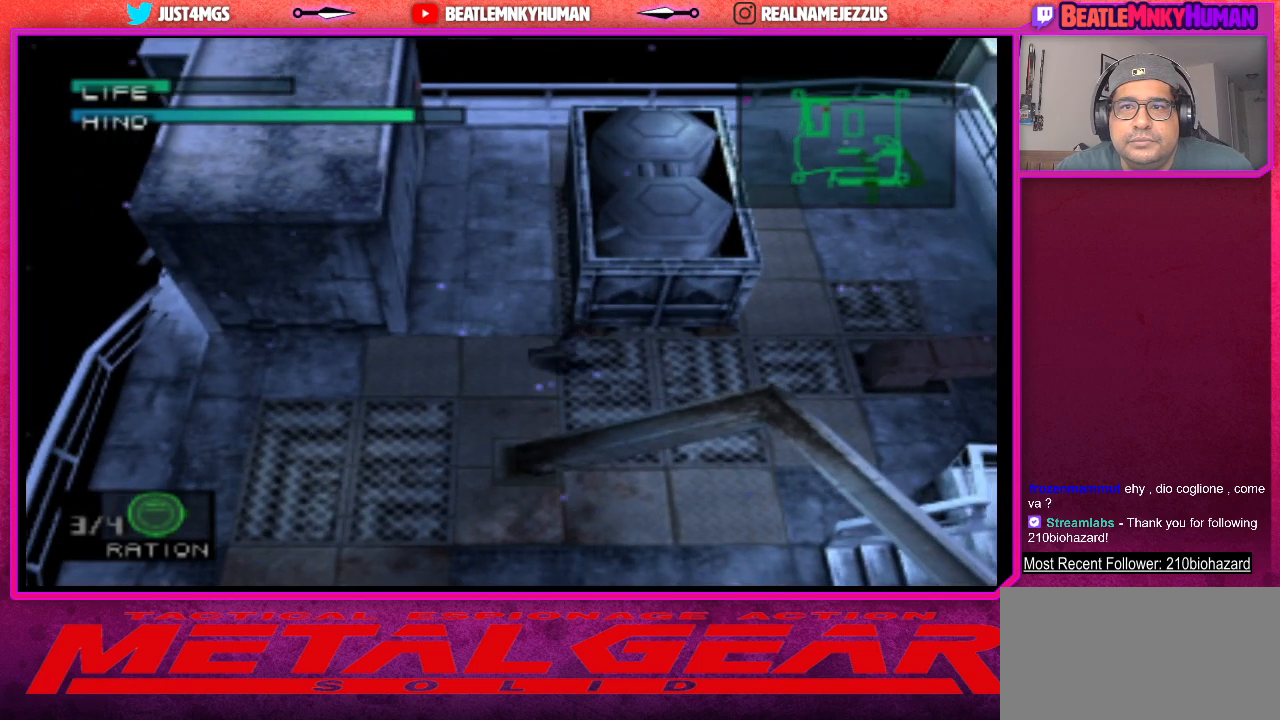
{"buttons": [], "left_stick": "center", "events": []}
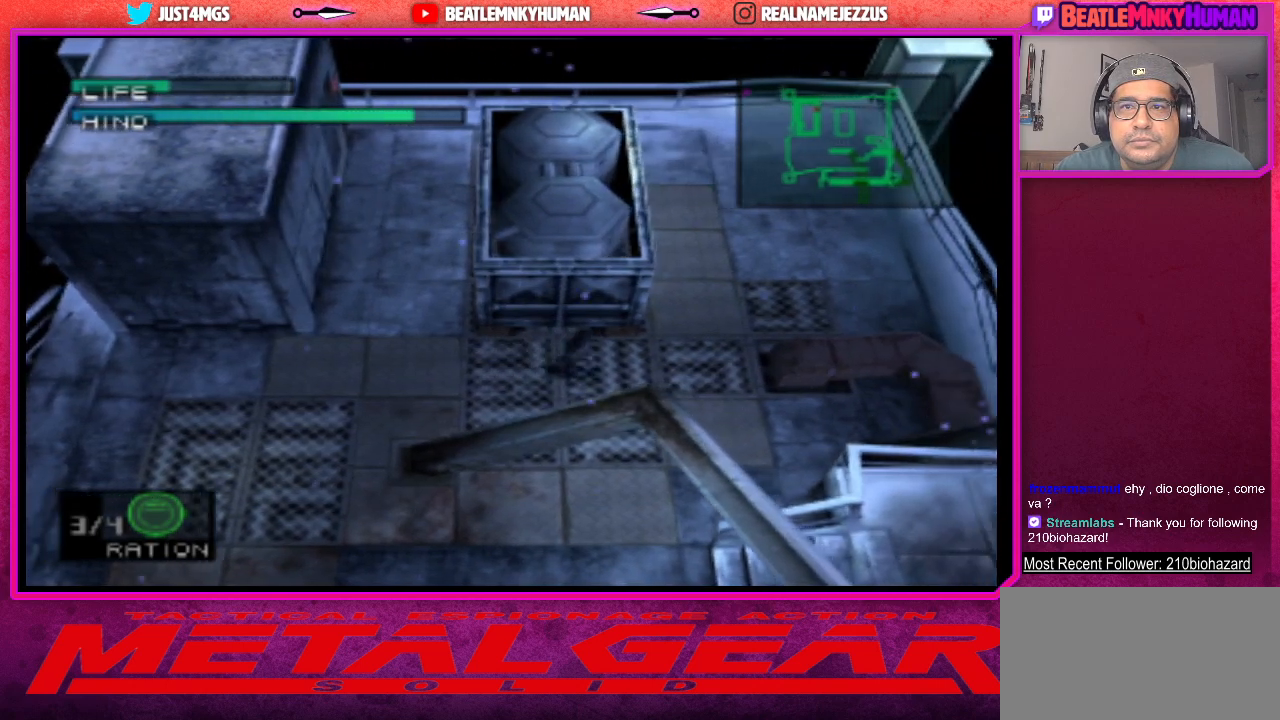
{"buttons": [], "left_stick": "center", "events": []}
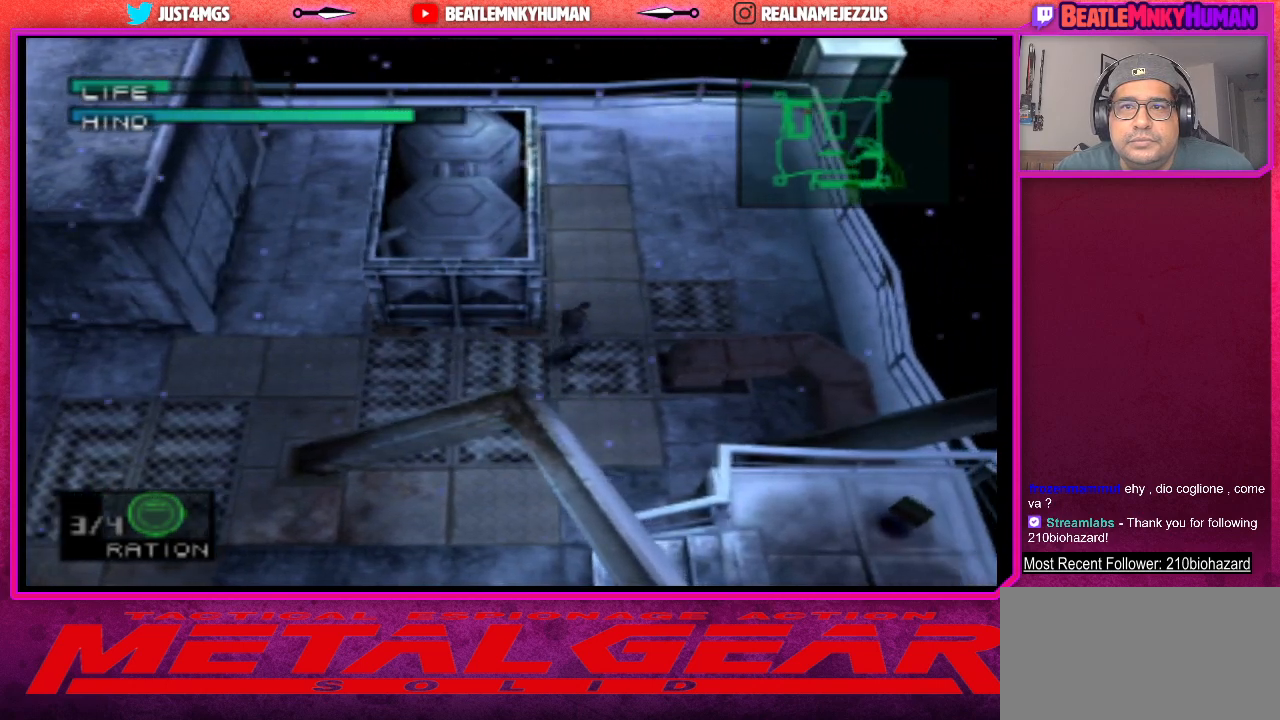
{"buttons": ["R1"], "left_stick": "center", "events": [[350, "R1", "down"]]}
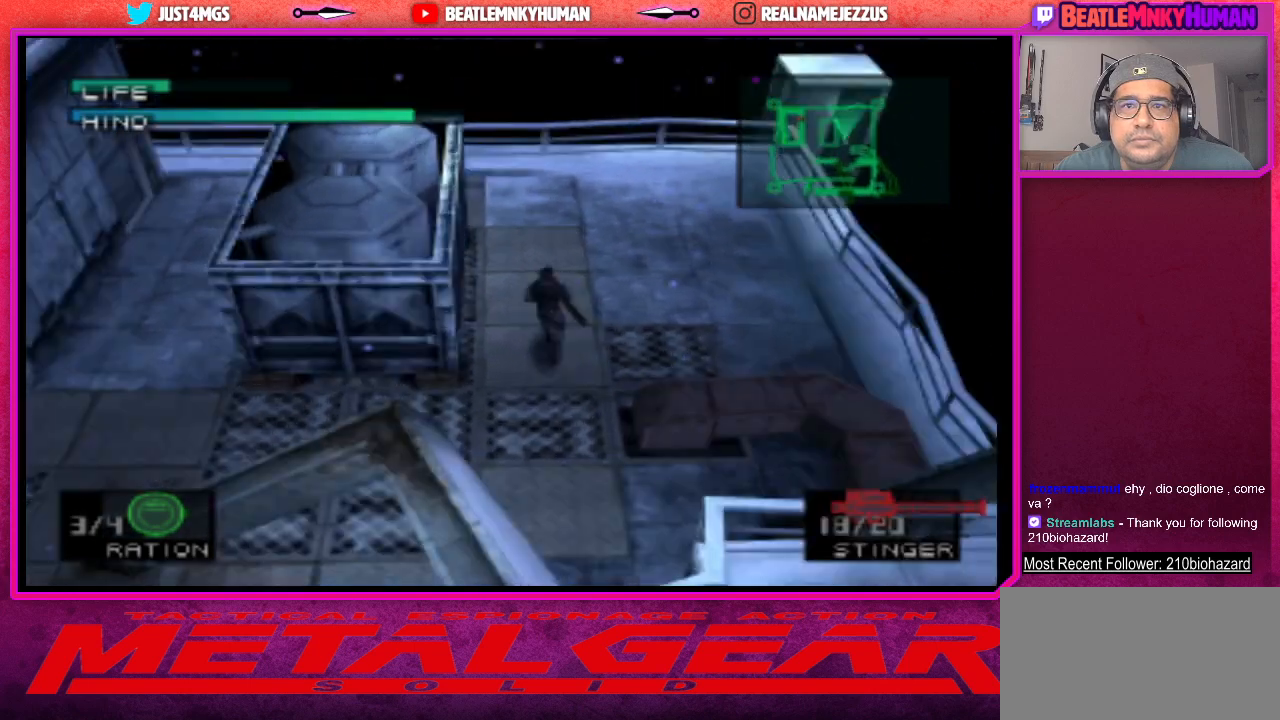
{"buttons": [], "left_stick": "center", "events": [[17, "R1", "up"]]}
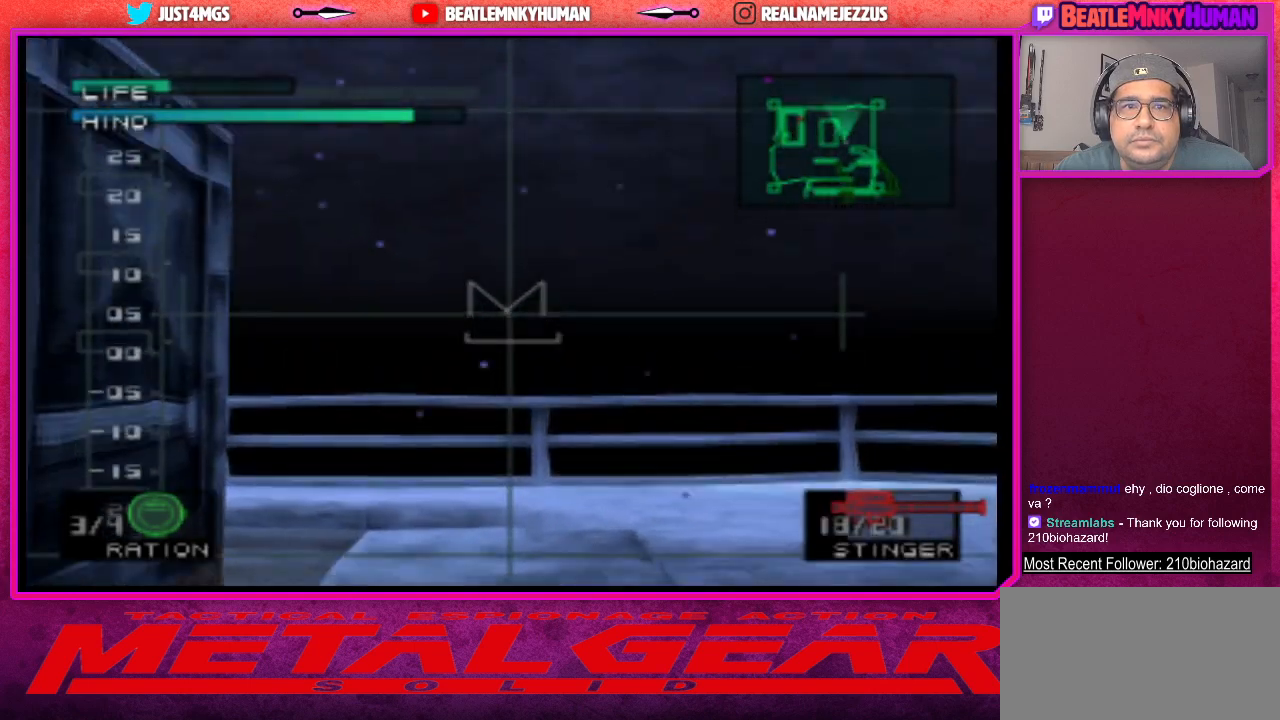
{"buttons": [], "left_stick": "center", "events": []}
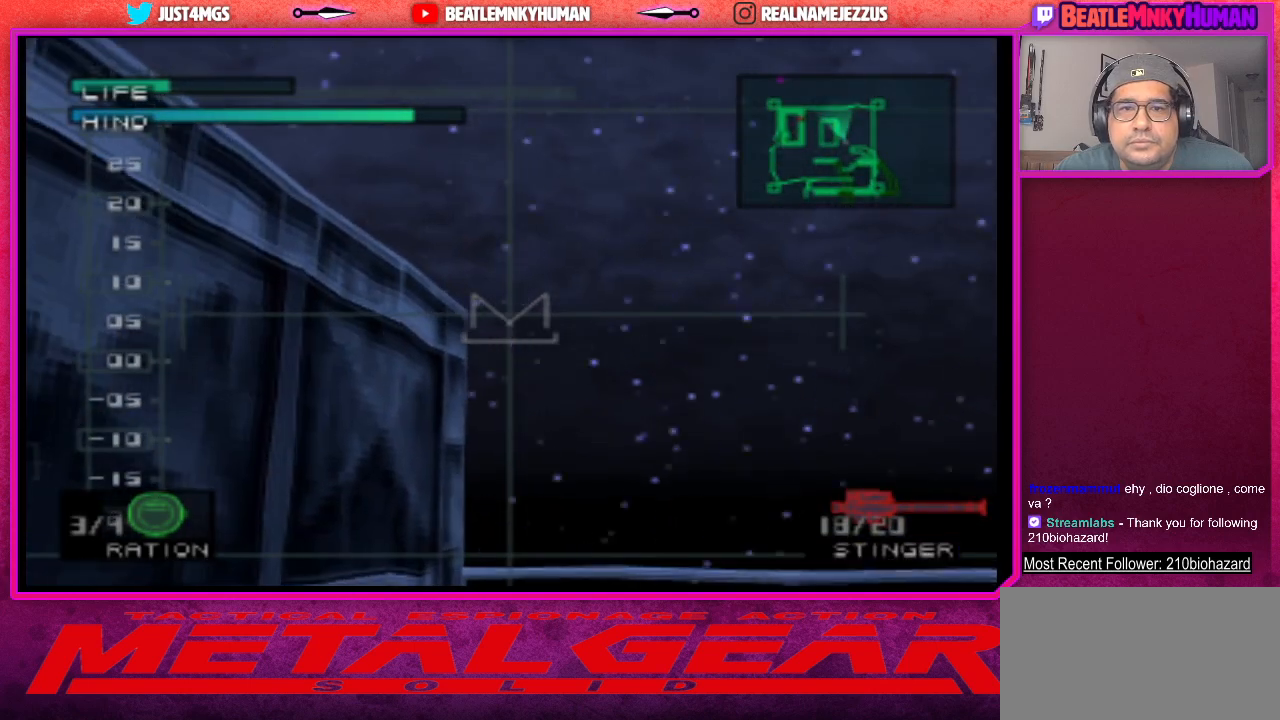
{"buttons": [], "left_stick": "center", "events": []}
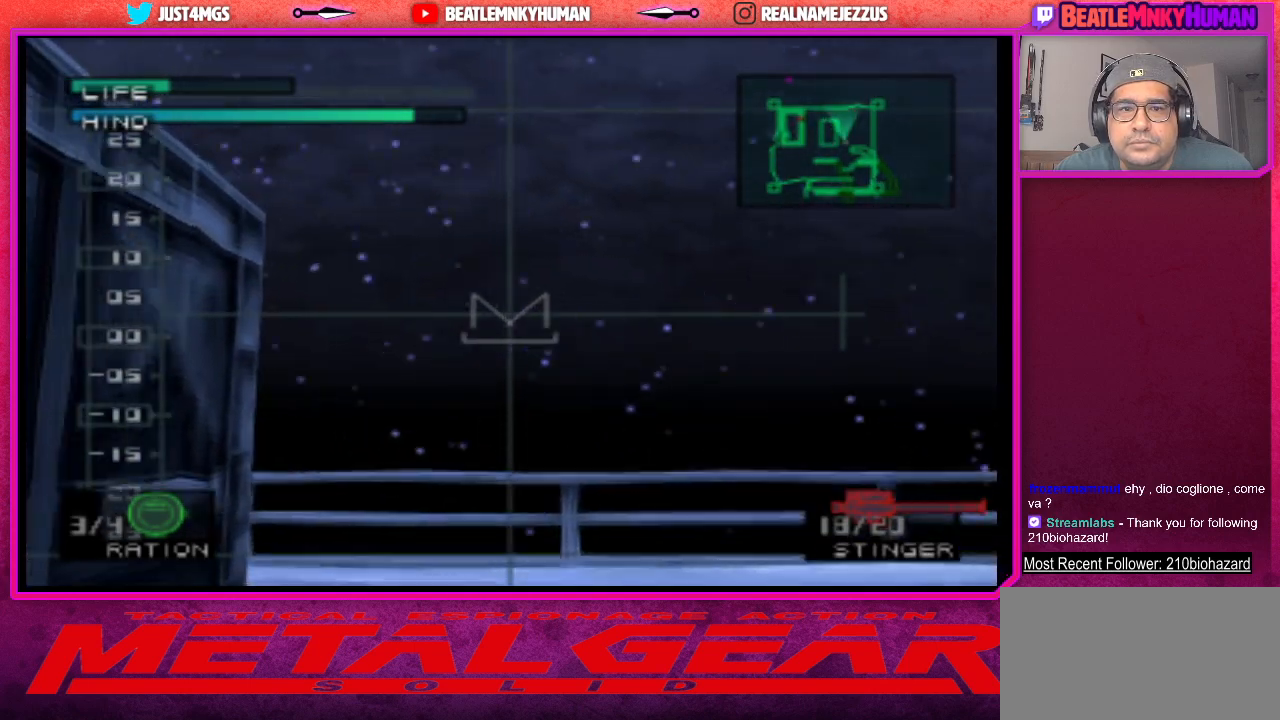
{"buttons": [], "left_stick": "center", "events": []}
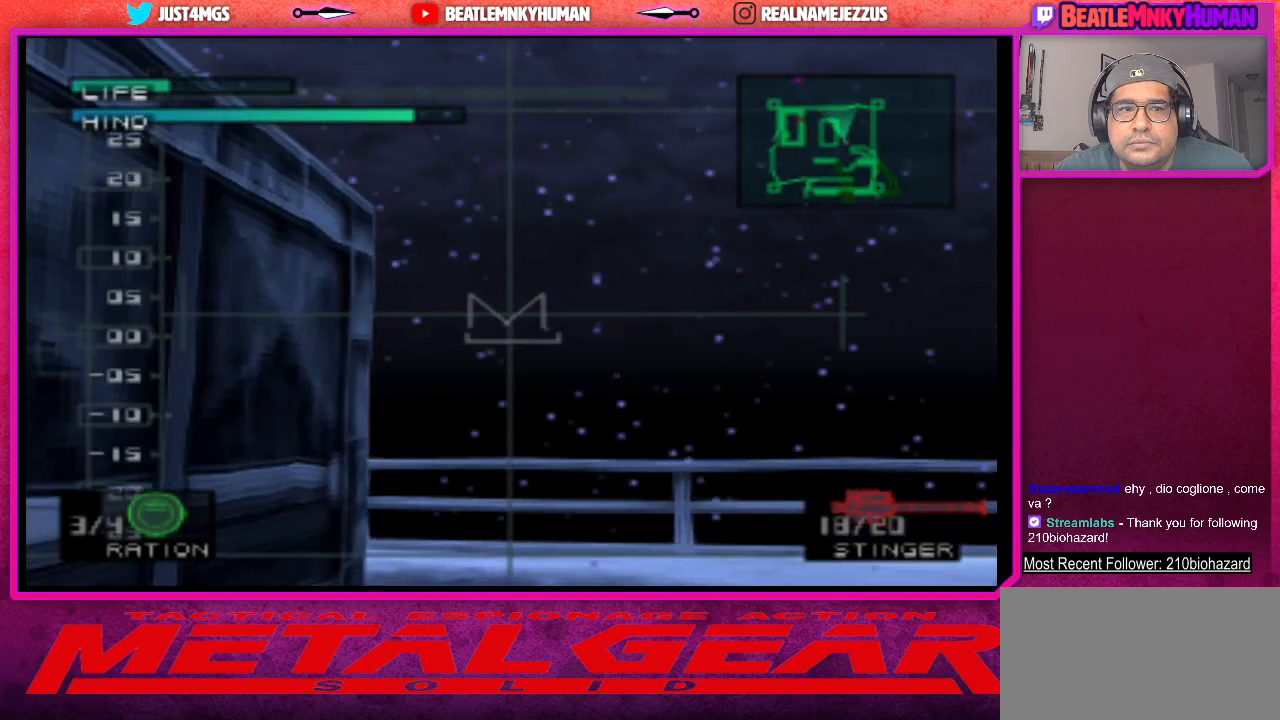
{"buttons": [], "left_stick": "center", "events": []}
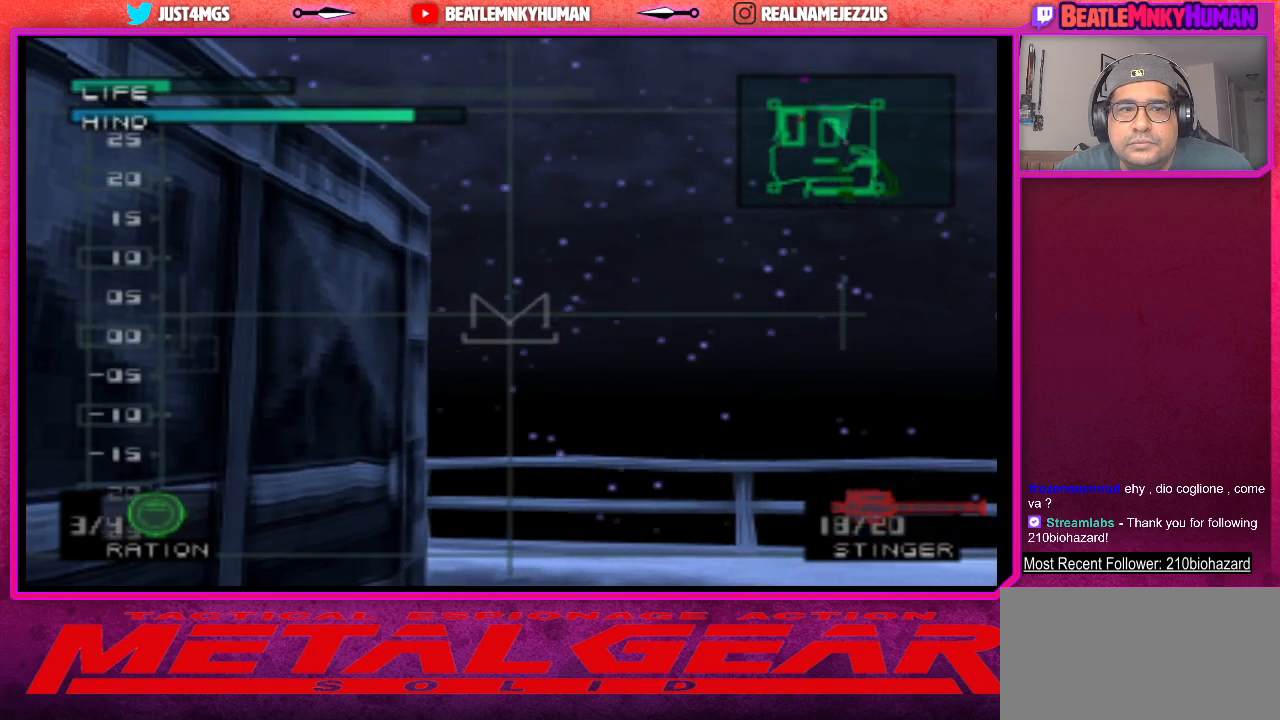
{"buttons": [], "left_stick": "center", "events": []}